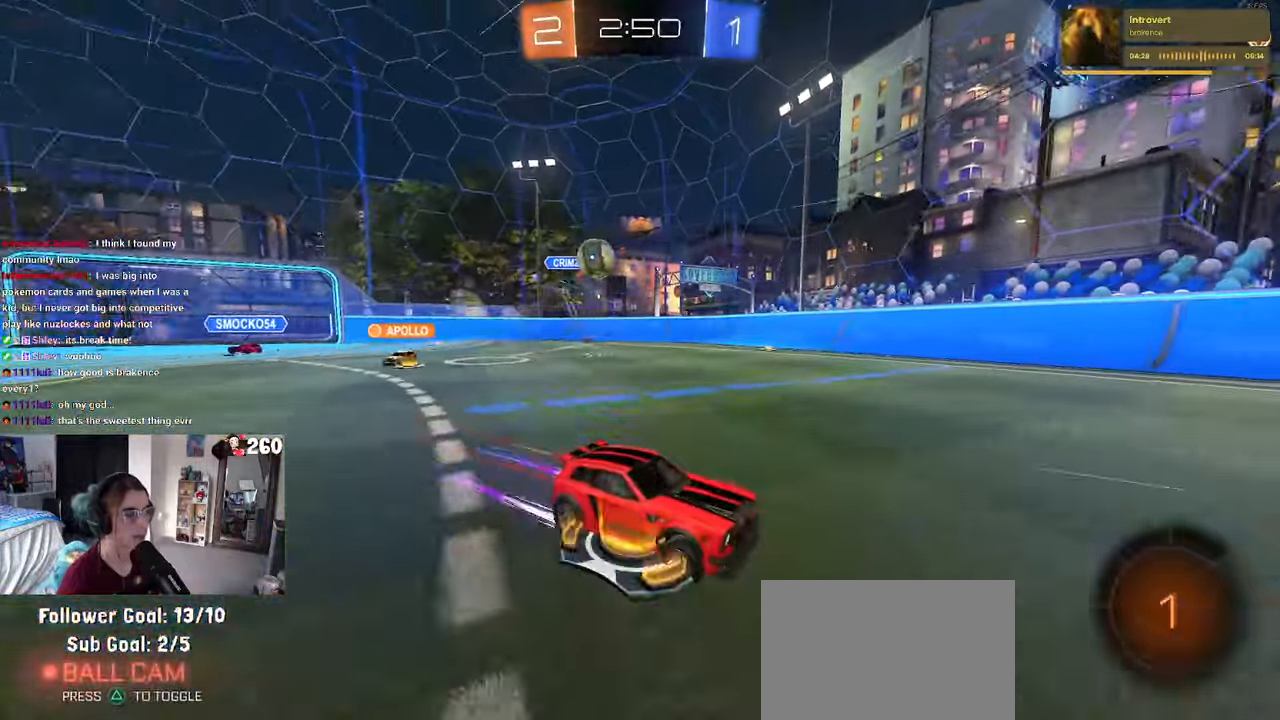
Gameplay with a controller (PlayStation layout); each line is a JSON object with the inputs held at the frame after it. "events" lists button and stick changes between this image and that frame as [ms after this image, input, new state], when the widget could be followed in between. Not read: R1 R2.
{"buttons": [], "left_stick": "center", "right_stick": "center", "events": [[66, "left_stick", "right"], [266, "left_stick", "center"]]}
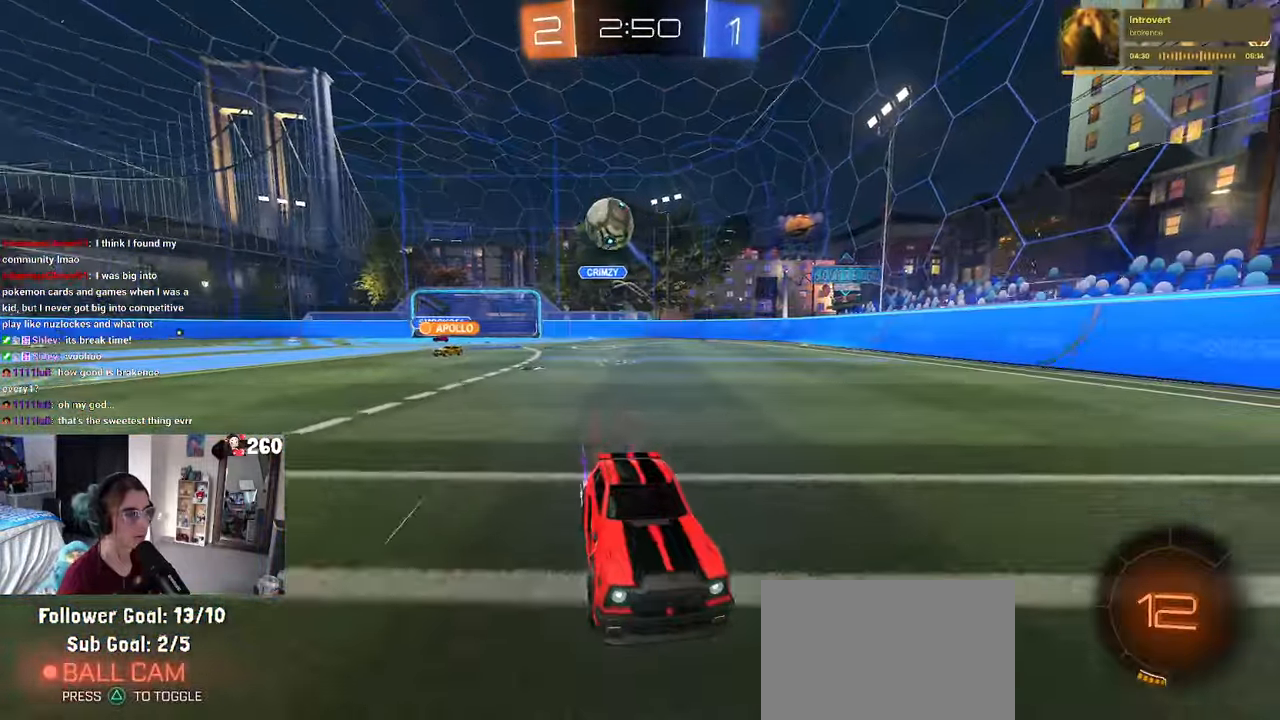
{"buttons": ["L2"], "left_stick": "right", "right_stick": "center", "events": [[83, "left_stick", "right"], [200, "left_stick", "center"], [366, "left_stick", "right"], [383, "L2", "down"]]}
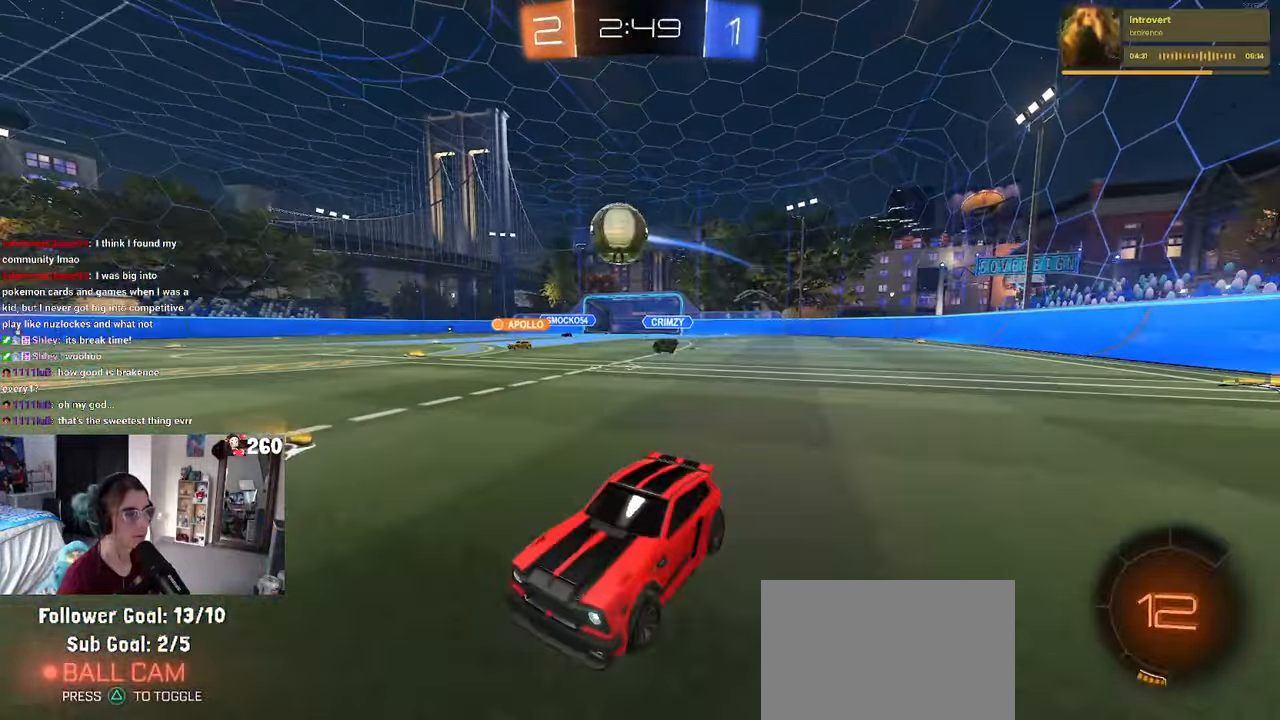
{"buttons": [], "left_stick": "center", "right_stick": "center", "events": [[66, "L2", "up"], [333, "left_stick", "left"], [500, "left_stick", "center"]]}
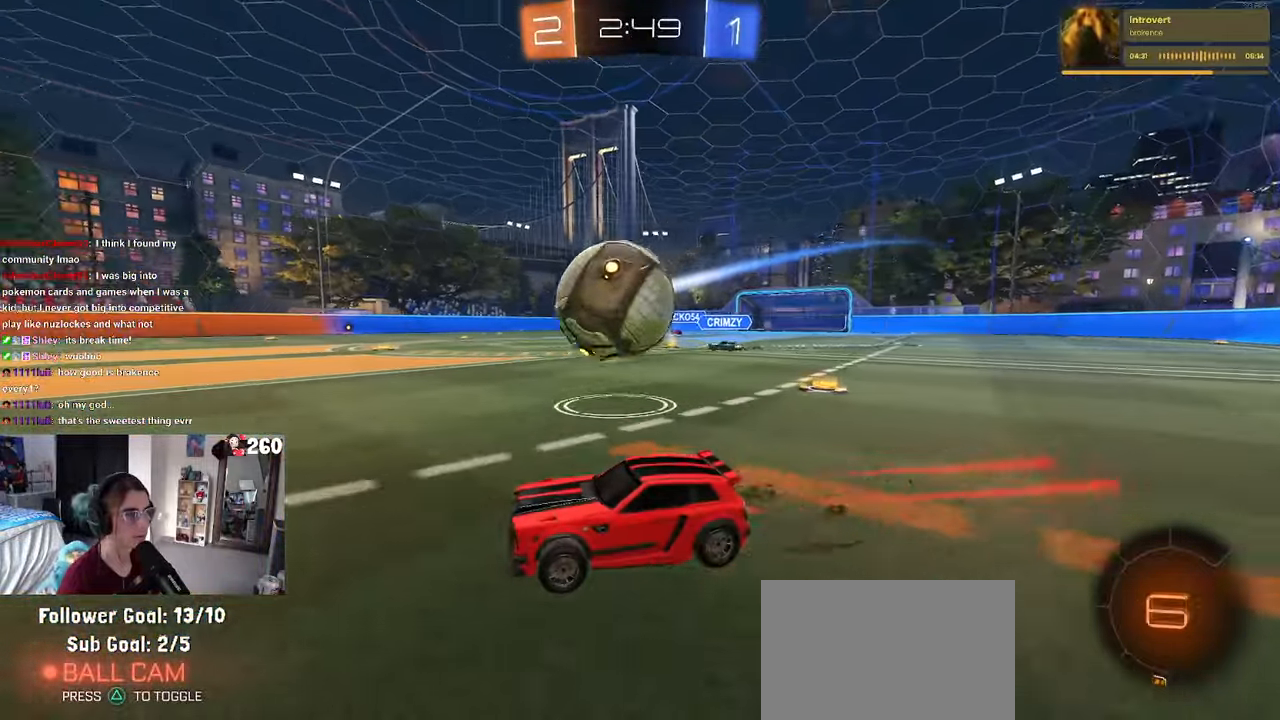
{"buttons": [], "left_stick": "right", "right_stick": "center", "events": [[16, "left_stick", "right"], [50, "CROSS", "down"], [316, "CROSS", "up"]]}
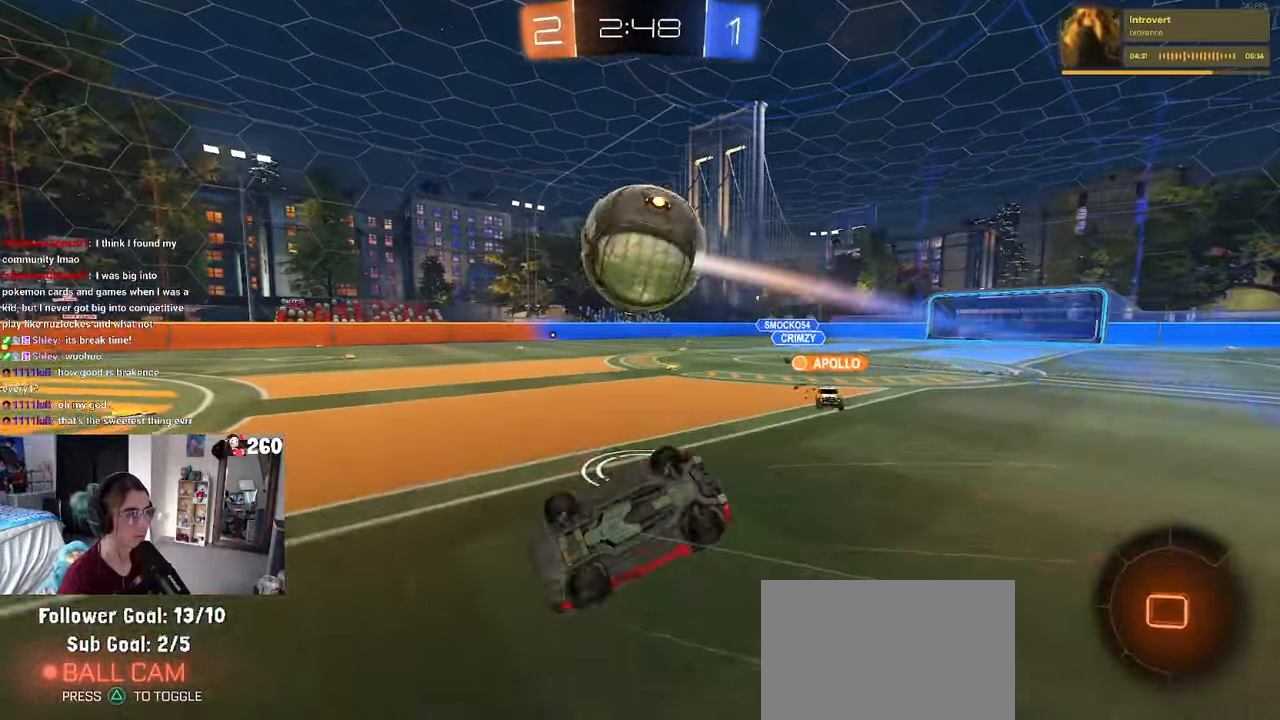
{"buttons": [], "left_stick": "center", "right_stick": "center", "events": [[16, "left_stick", "center"], [116, "SQUARE", "down"], [116, "left_stick", "right"], [316, "SQUARE", "up"], [466, "left_stick", "center"]]}
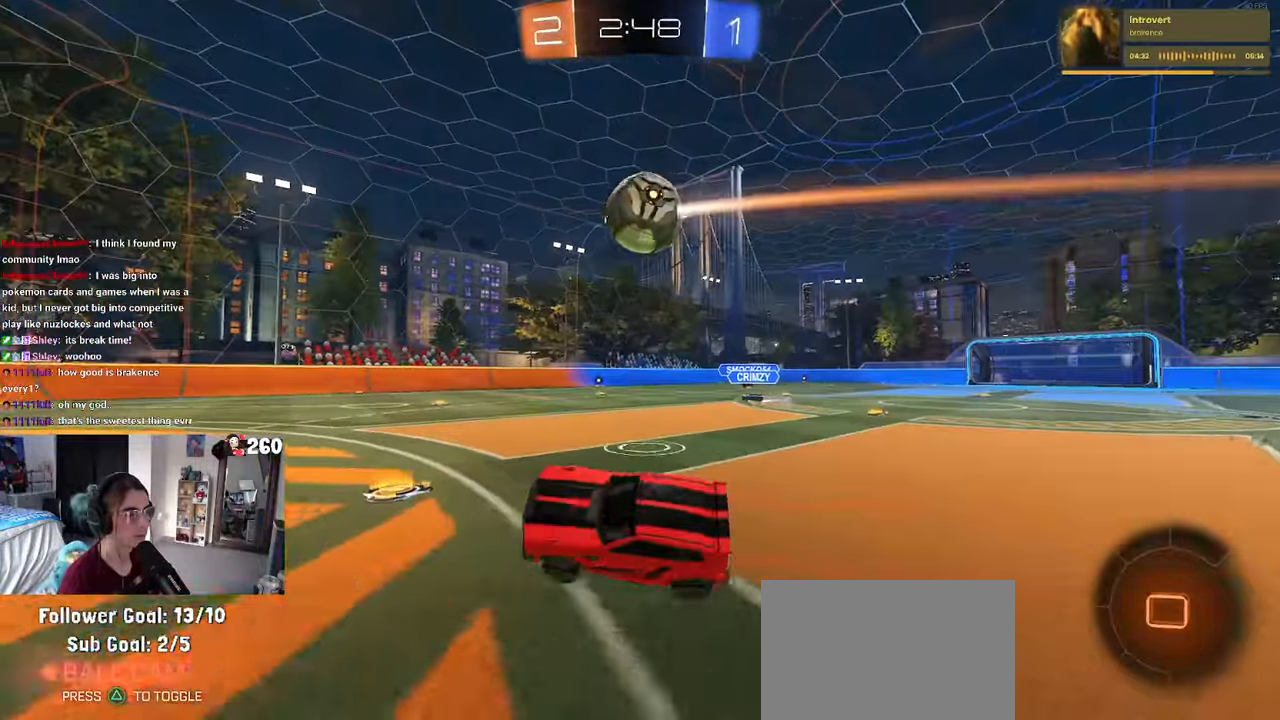
{"buttons": [], "left_stick": "up-right", "right_stick": "center", "events": [[33, "TRIANGLE", "down"], [150, "TRIANGLE", "up"], [400, "CROSS", "down"], [433, "left_stick", "up-right"], [466, "CROSS", "up"]]}
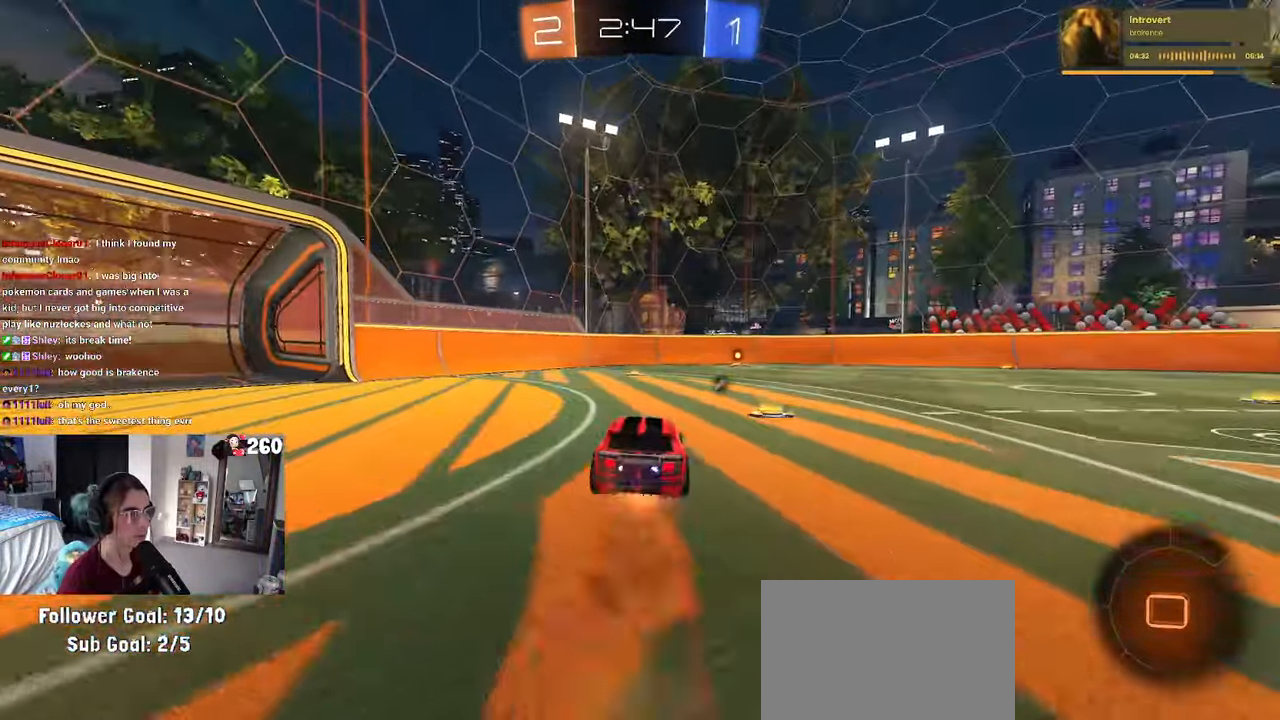
{"buttons": ["SQUARE"], "left_stick": "right", "right_stick": "center", "events": [[16, "CROSS", "down"], [66, "SQUARE", "down"], [116, "CROSS", "up"], [116, "left_stick", "down"], [233, "left_stick", "down-right"], [333, "left_stick", "right"]]}
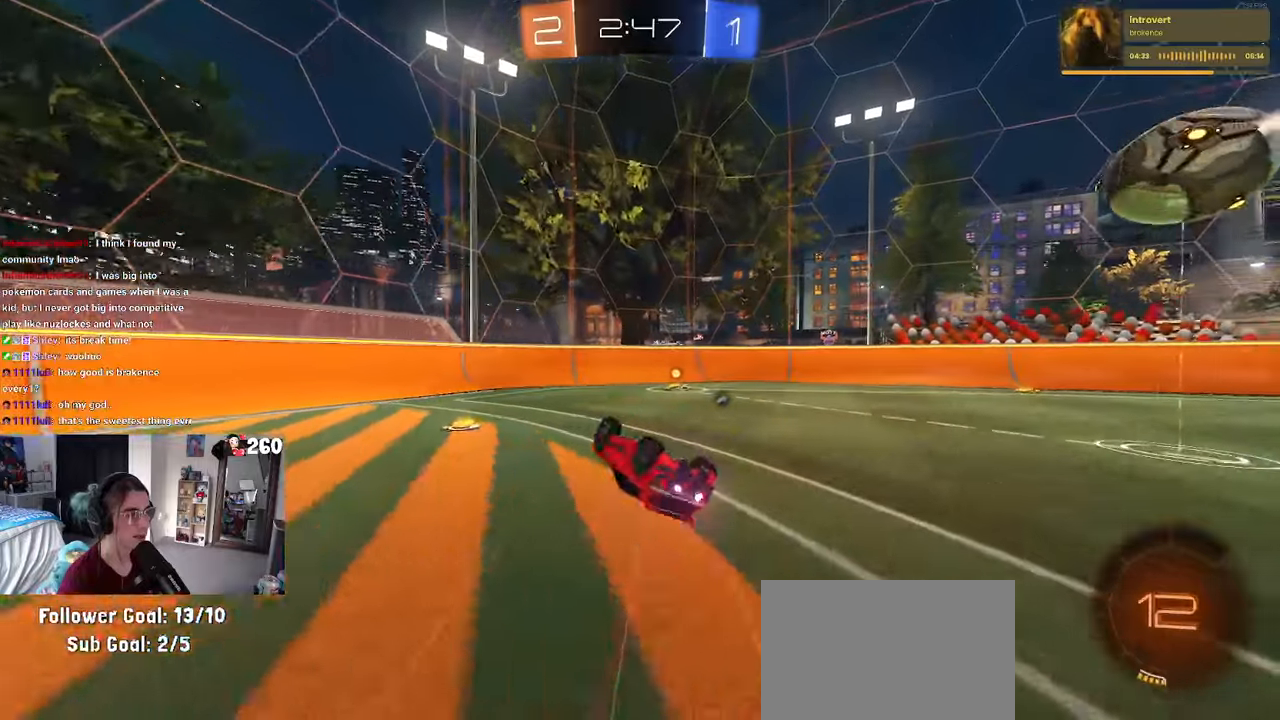
{"buttons": [], "left_stick": "left", "right_stick": "center", "events": [[250, "left_stick", "center"], [267, "SQUARE", "up"], [317, "TRIANGLE", "down"], [333, "left_stick", "left"], [433, "TRIANGLE", "up"]]}
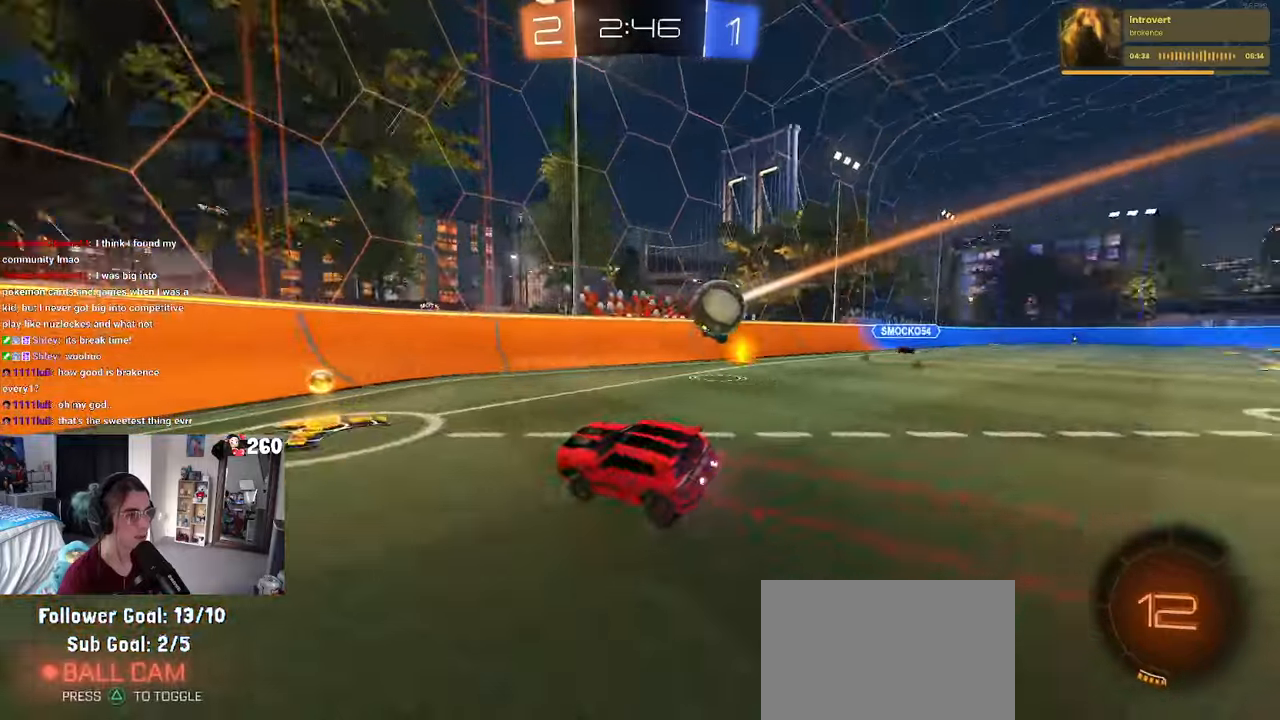
{"buttons": [], "left_stick": "left", "right_stick": "center", "events": []}
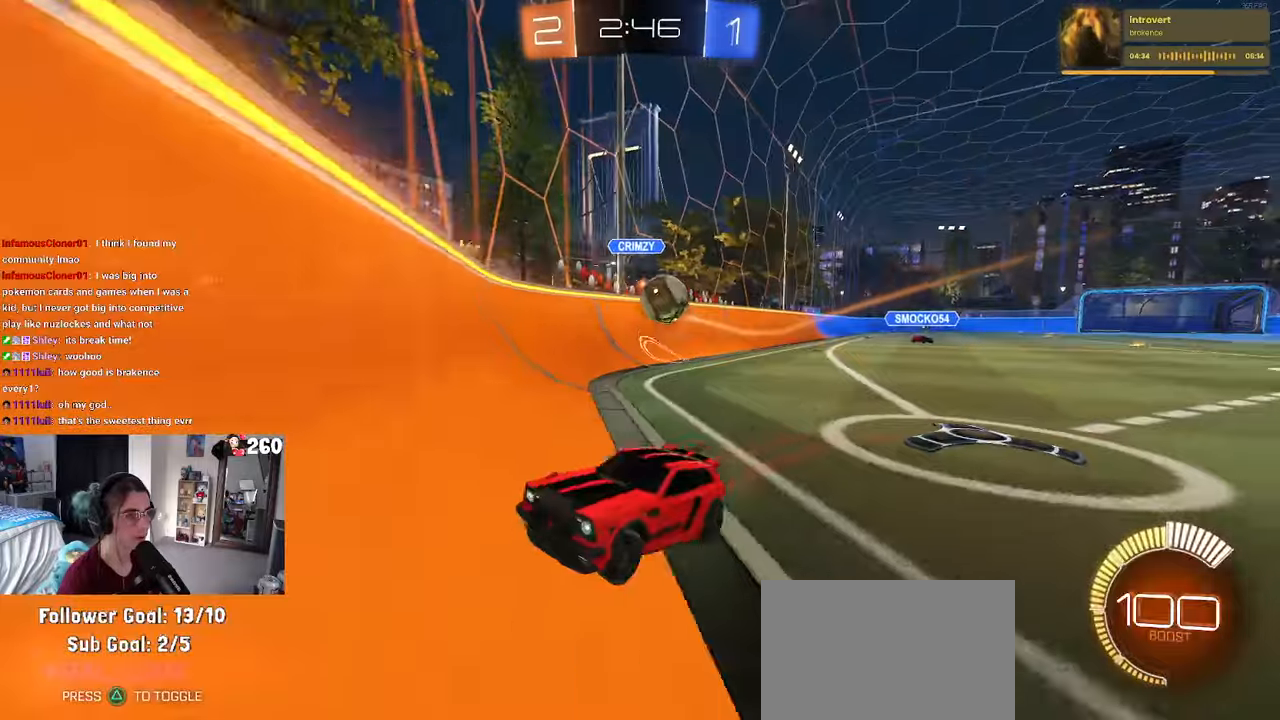
{"buttons": [], "left_stick": "left", "right_stick": "center", "events": [[33, "L2", "down"], [233, "L2", "up"]]}
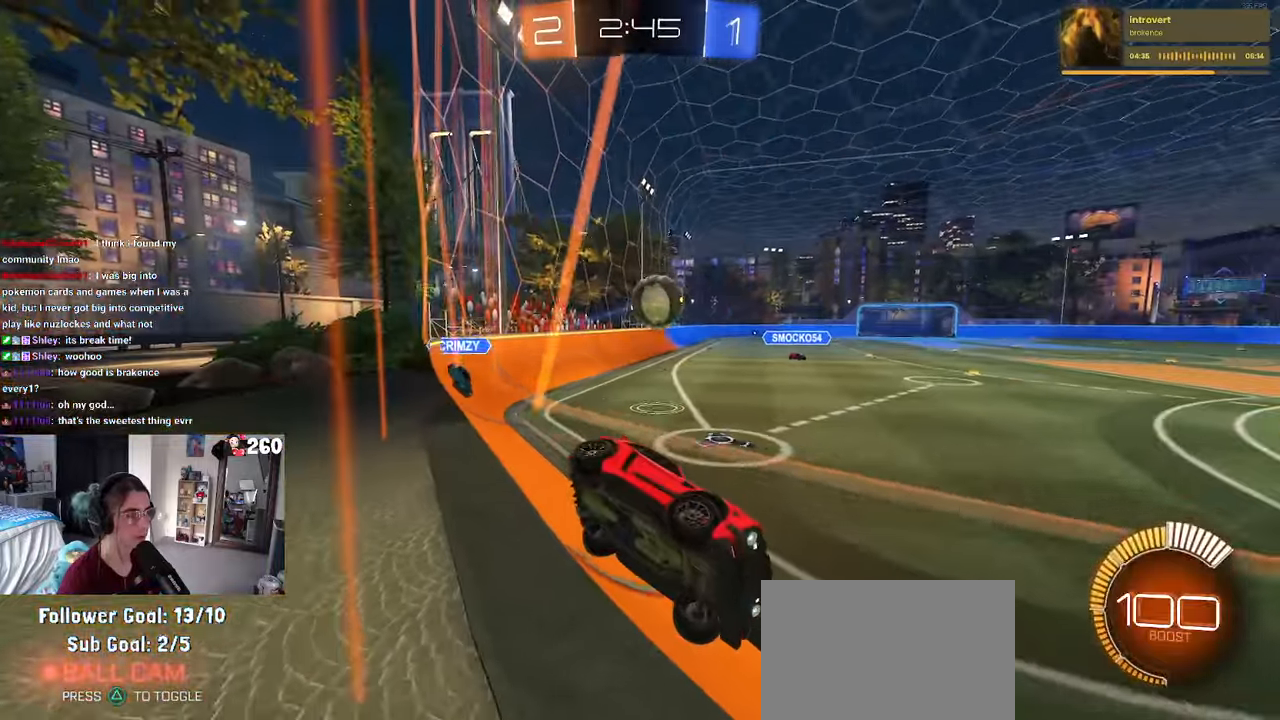
{"buttons": [], "left_stick": "left", "right_stick": "center", "events": []}
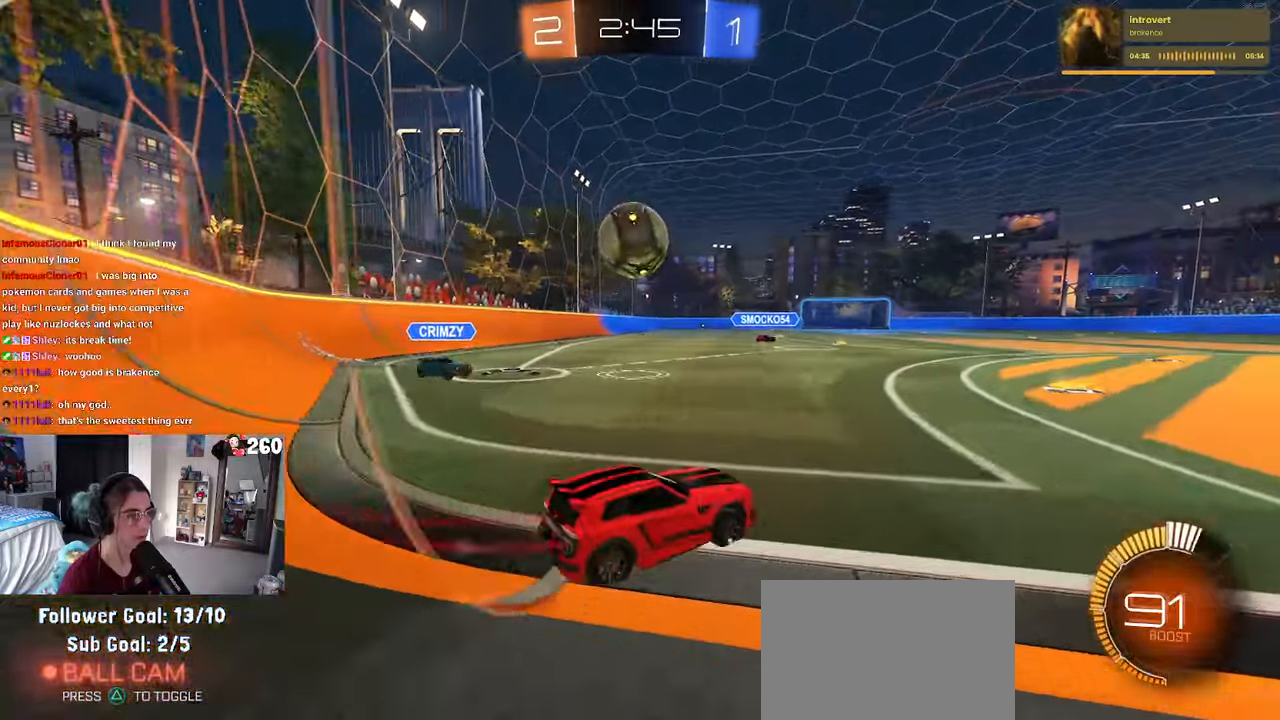
{"buttons": ["SQUARE"], "left_stick": "down-left", "right_stick": "center", "events": [[50, "left_stick", "down-left"], [67, "CROSS", "down"], [250, "CROSS", "up"], [283, "left_stick", "left"], [317, "CROSS", "down"], [433, "SQUARE", "down"], [433, "left_stick", "down-left"], [467, "CROSS", "up"]]}
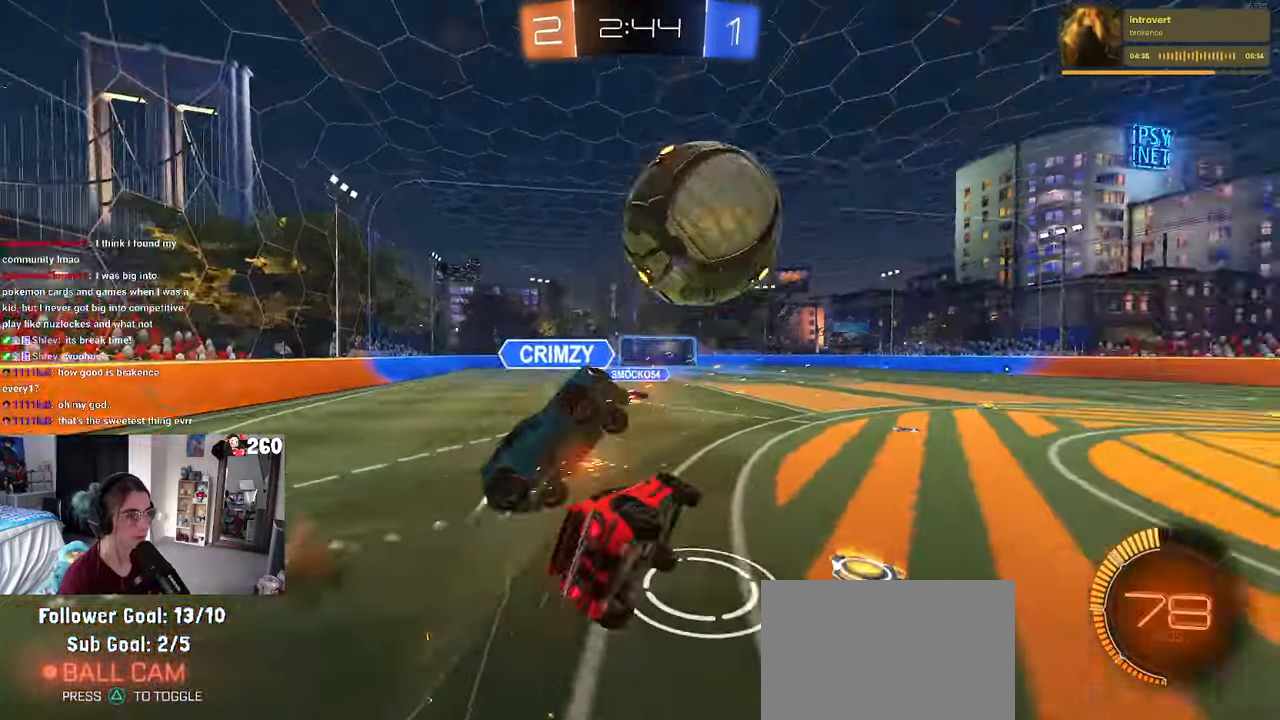
{"buttons": ["SQUARE"], "left_stick": "down-left", "right_stick": "center", "events": []}
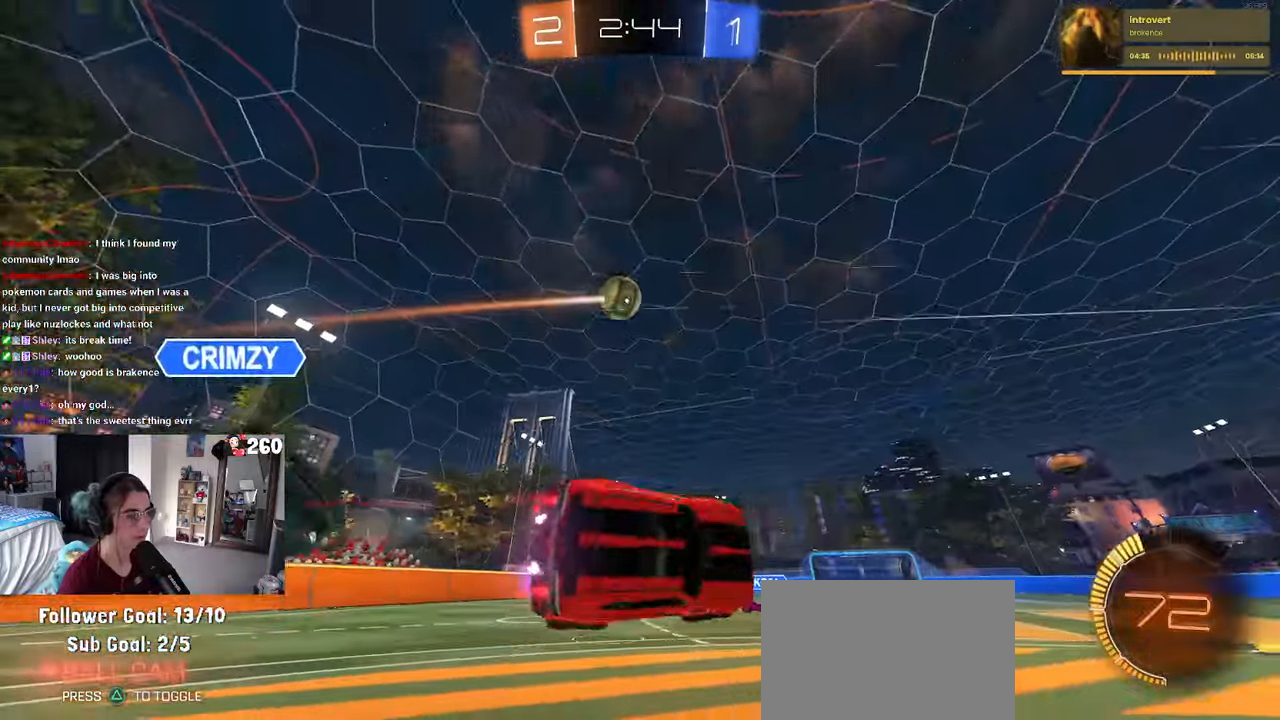
{"buttons": [], "left_stick": "center", "right_stick": "center", "events": [[100, "SQUARE", "up"], [100, "left_stick", "down-right"], [383, "left_stick", "center"]]}
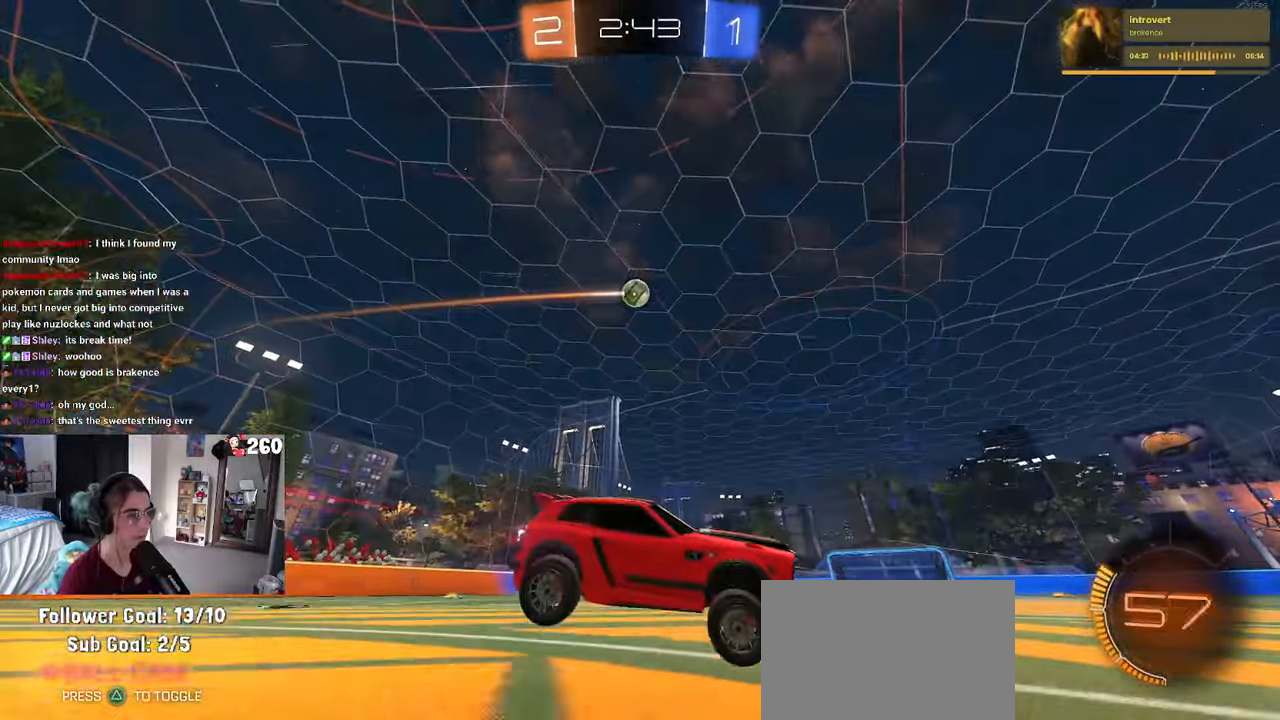
{"buttons": [], "left_stick": "left", "right_stick": "center", "events": [[67, "left_stick", "left"]]}
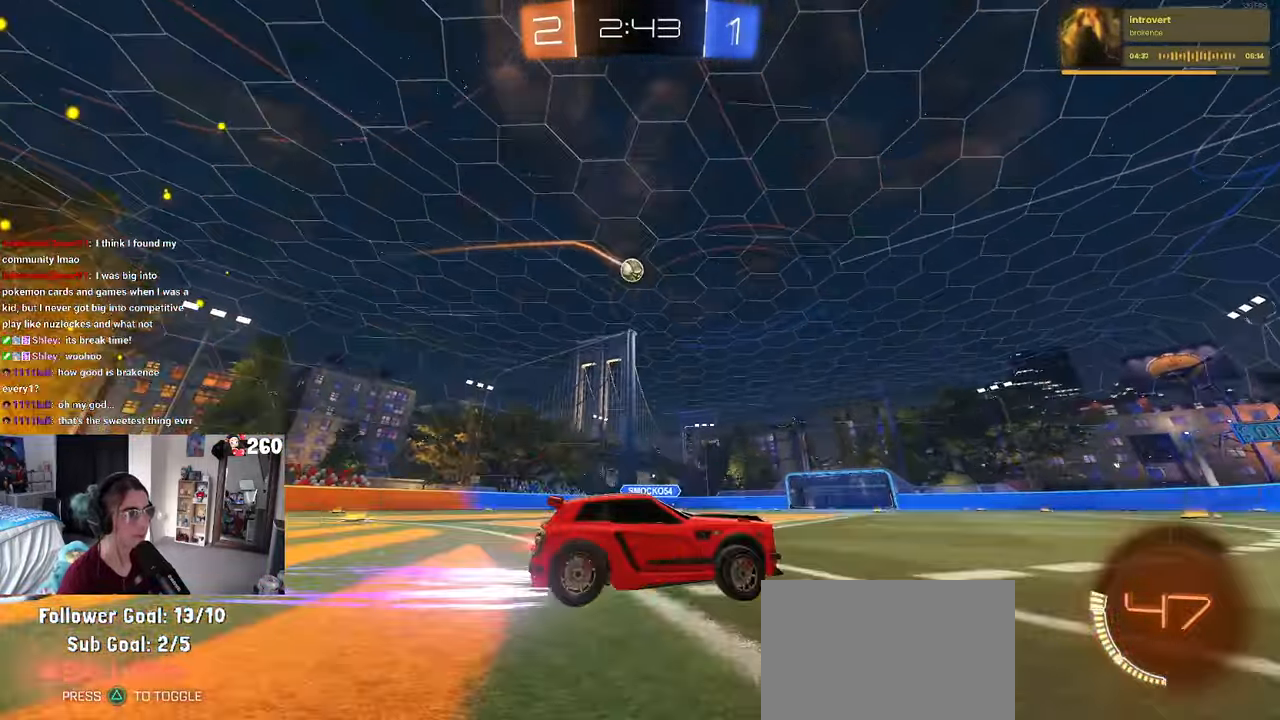
{"buttons": ["TRIANGLE"], "left_stick": "center", "right_stick": "center", "events": [[67, "left_stick", "center"], [200, "TRIANGLE", "down"], [317, "TRIANGLE", "up"], [483, "TRIANGLE", "down"]]}
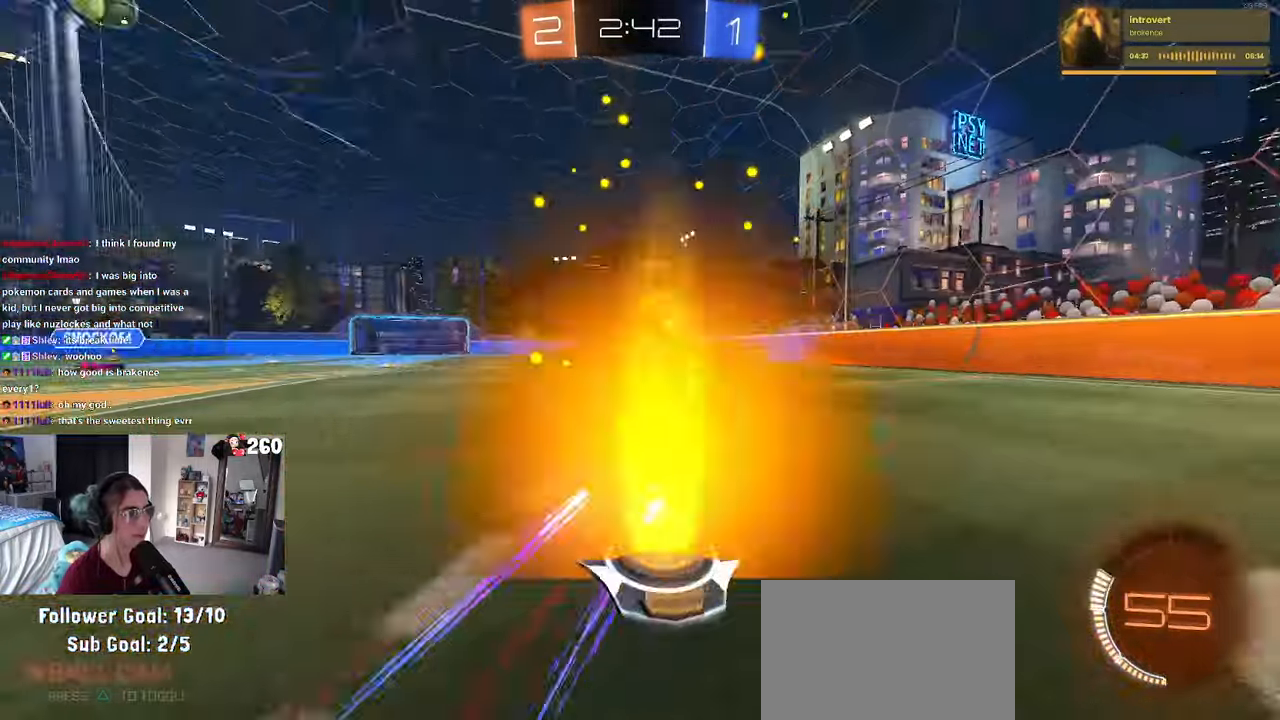
{"buttons": [], "left_stick": "center", "right_stick": "center"}
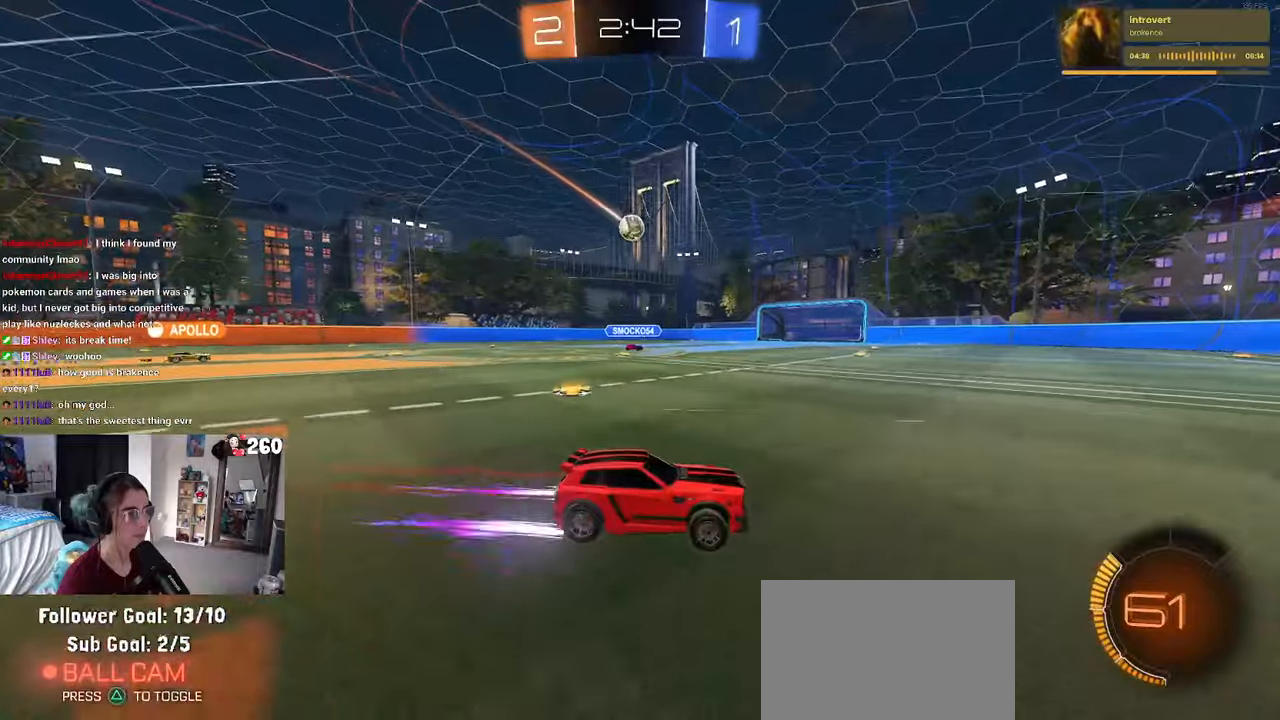
{"buttons": [], "left_stick": "left", "right_stick": "center", "events": [[334, "left_stick", "left"]]}
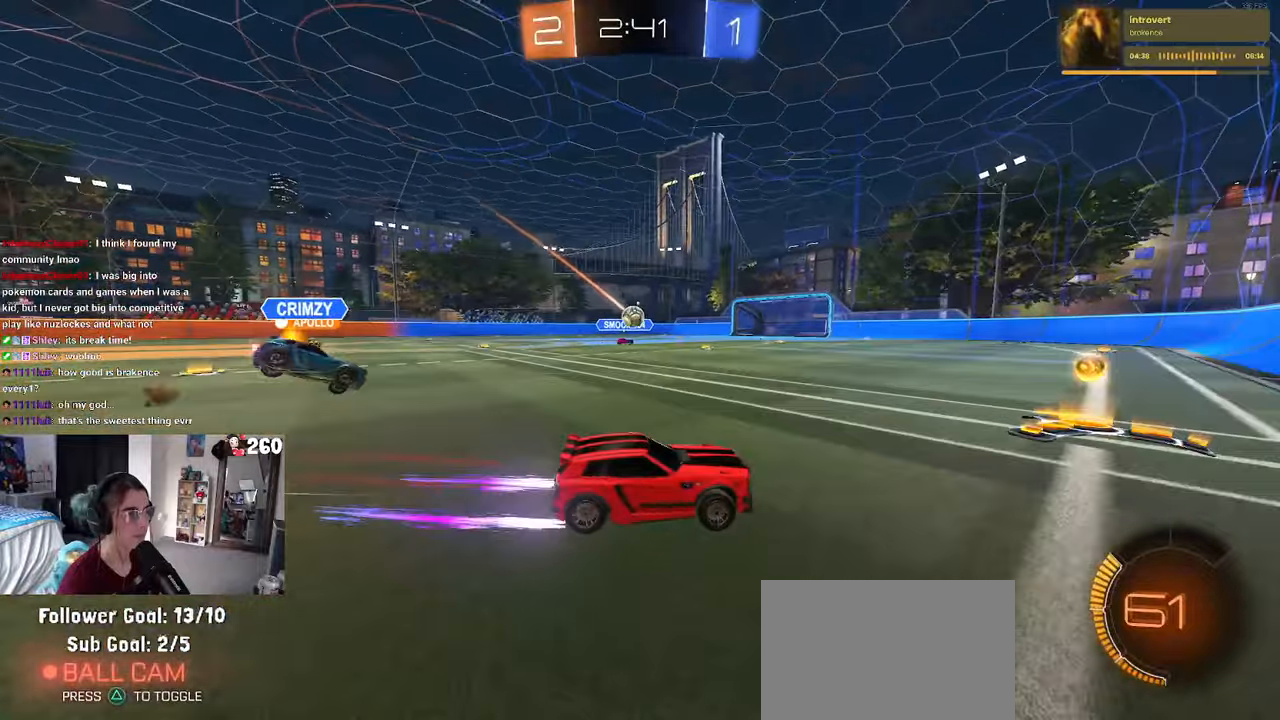
{"buttons": [], "left_stick": "center", "right_stick": "center", "events": [[317, "left_stick", "center"]]}
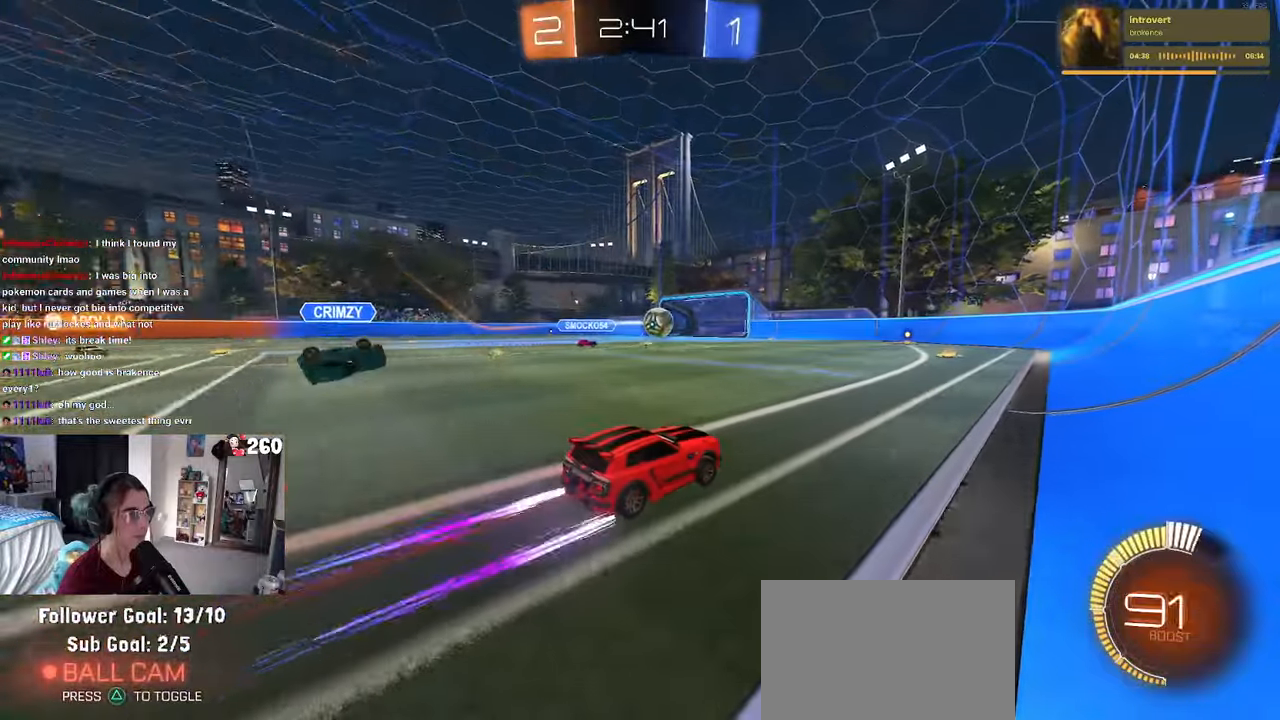
{"buttons": [], "left_stick": "center", "right_stick": "center", "events": [[17, "left_stick", "right"], [234, "left_stick", "center"], [284, "left_stick", "left"], [434, "left_stick", "center"]]}
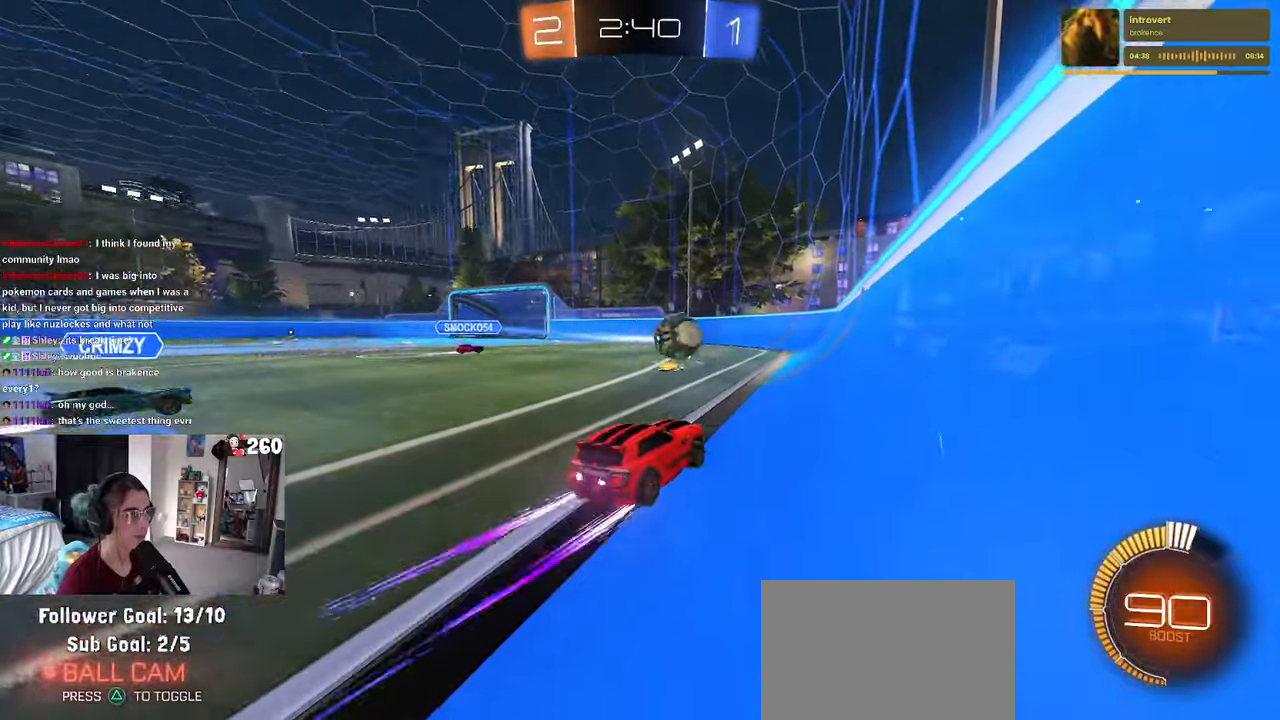
{"buttons": [], "left_stick": "right", "right_stick": "center", "events": [[34, "left_stick", "right"], [184, "left_stick", "center"], [417, "left_stick", "right"]]}
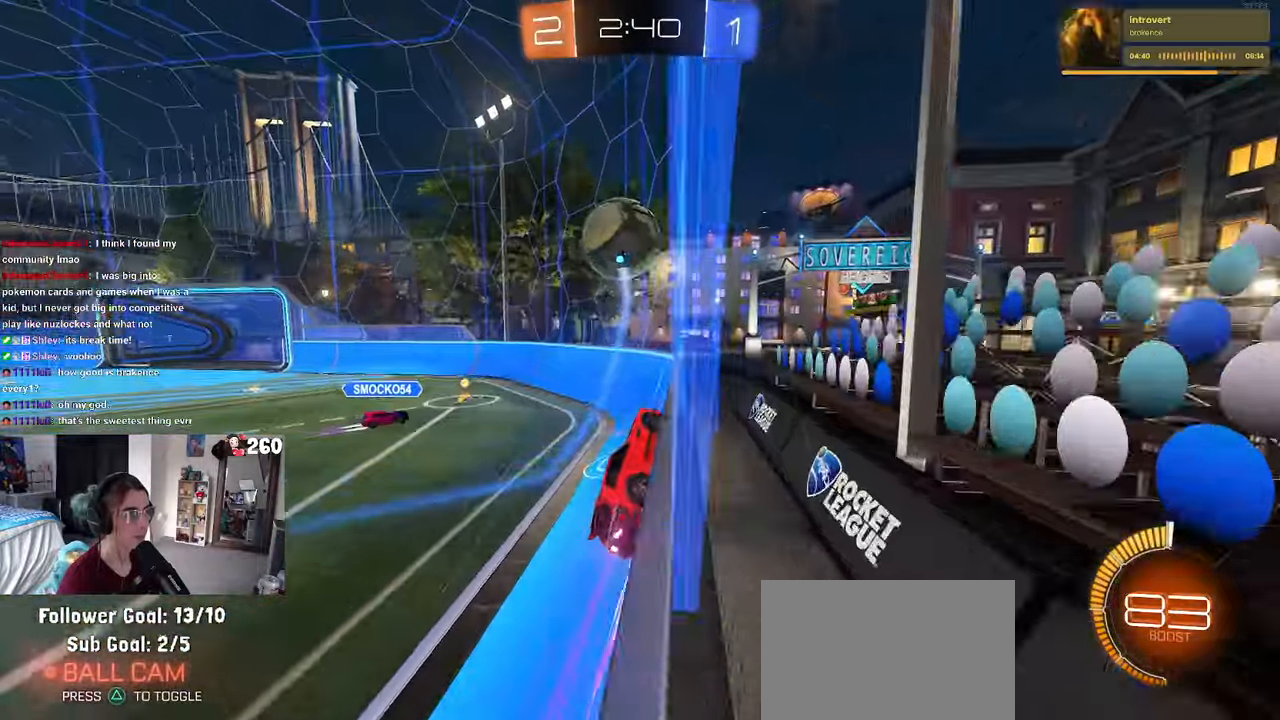
{"buttons": [], "left_stick": "center", "right_stick": "center", "events": [[134, "left_stick", "center"], [367, "left_stick", "left"], [467, "left_stick", "center"]]}
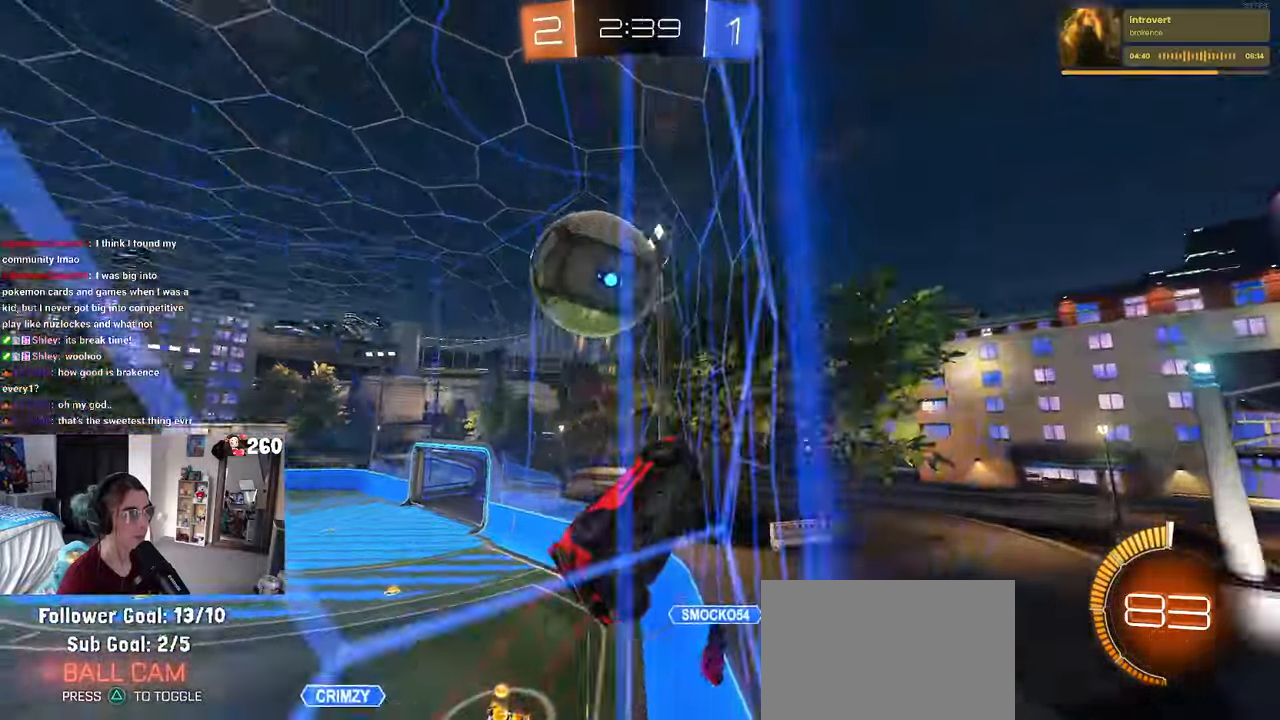
{"buttons": [], "left_stick": "center", "right_stick": "center", "events": [[84, "left_stick", "right"], [467, "left_stick", "center"]]}
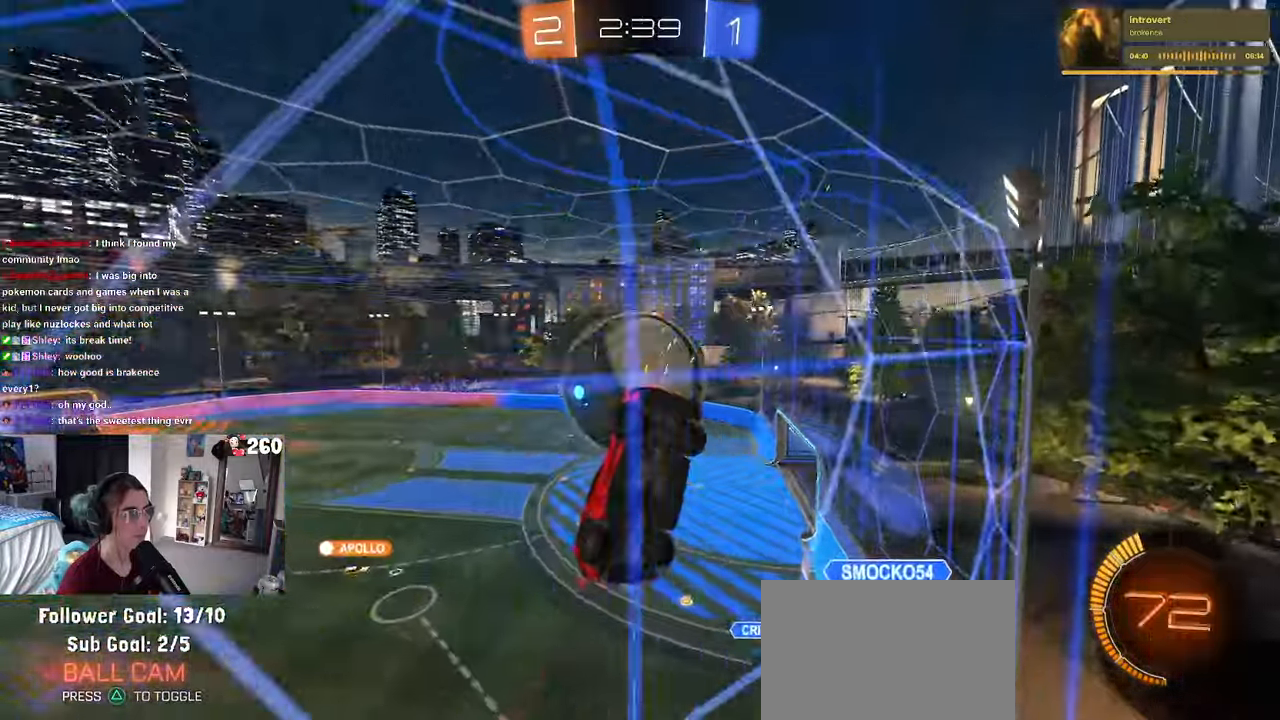
{"buttons": [], "left_stick": "left", "right_stick": "center", "events": [[67, "left_stick", "left"], [167, "left_stick", "center"], [250, "left_stick", "left"]]}
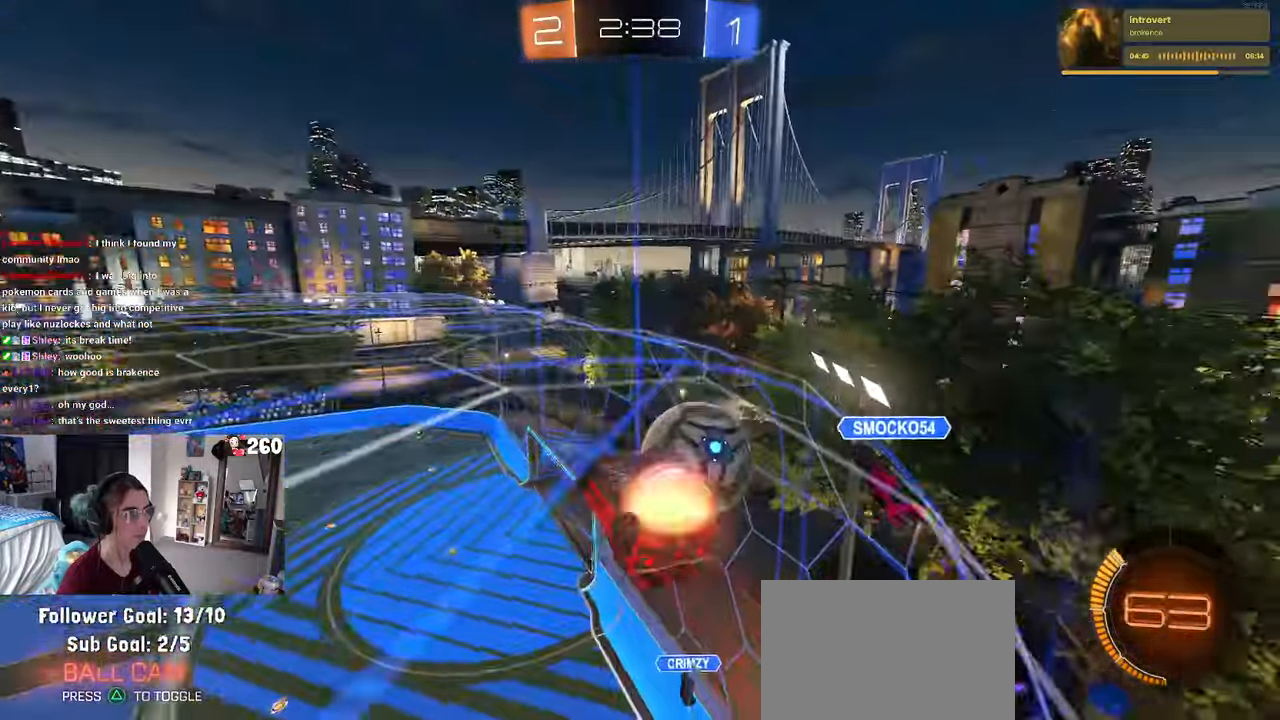
{"buttons": [], "left_stick": "center", "right_stick": "center", "events": [[17, "CROSS", "down"], [50, "left_stick", "down-left"], [234, "CROSS", "up"], [417, "left_stick", "center"]]}
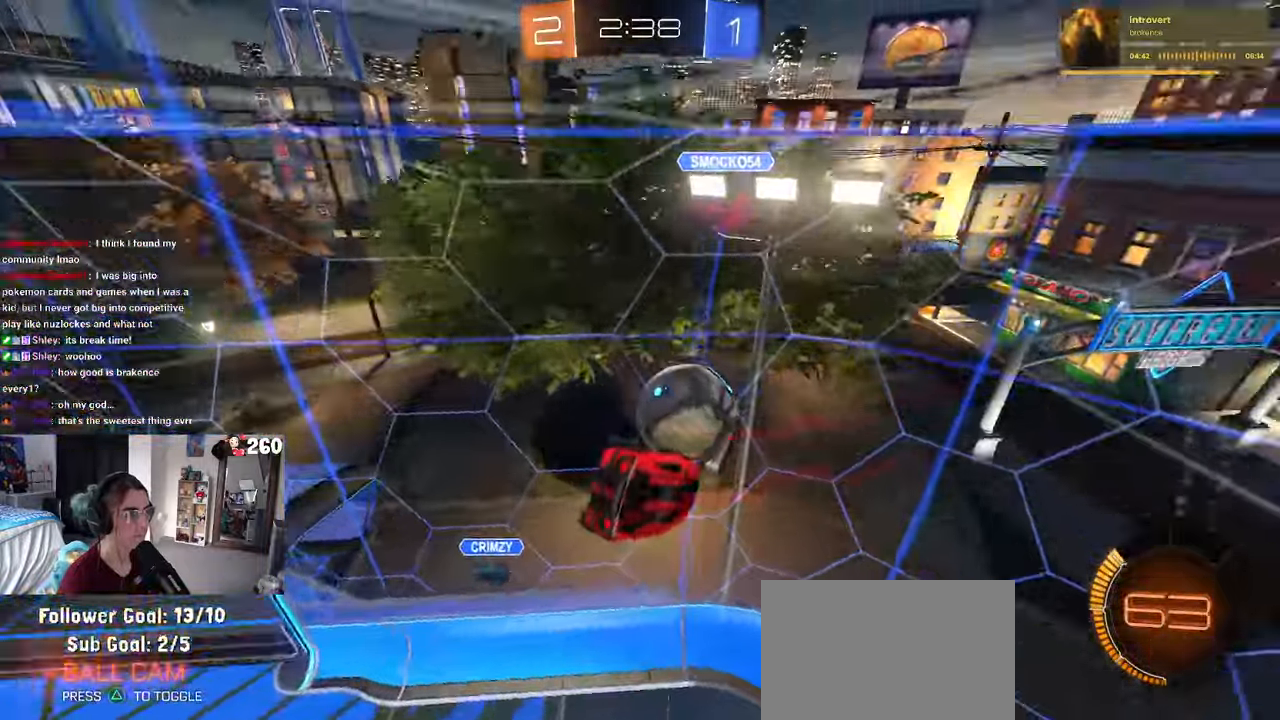
{"buttons": [], "left_stick": "down-right", "right_stick": "center", "events": [[17, "left_stick", "down-right"], [200, "left_stick", "center"], [267, "CROSS", "down"], [317, "CROSS", "up"], [384, "left_stick", "down-right"]]}
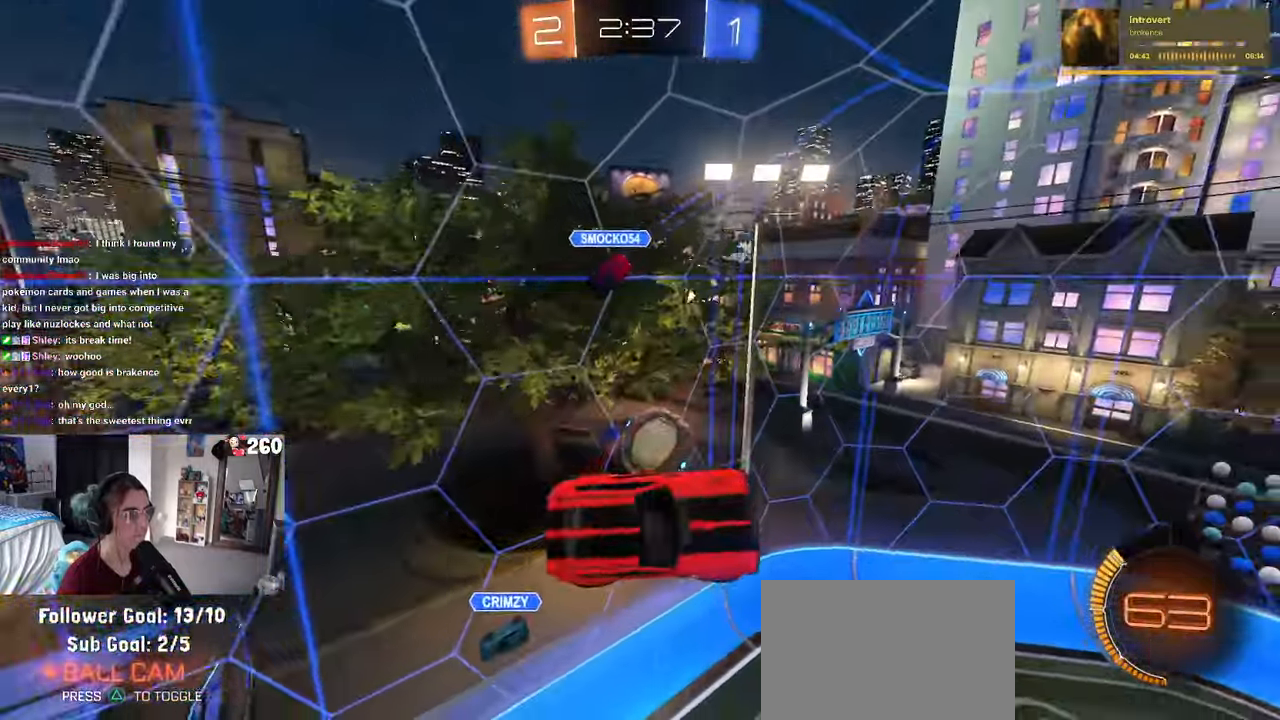
{"buttons": [], "left_stick": "center", "right_stick": "center", "events": [[117, "left_stick", "center"], [184, "SQUARE", "down"], [200, "left_stick", "left"], [350, "left_stick", "center"], [366, "SQUARE", "up"]]}
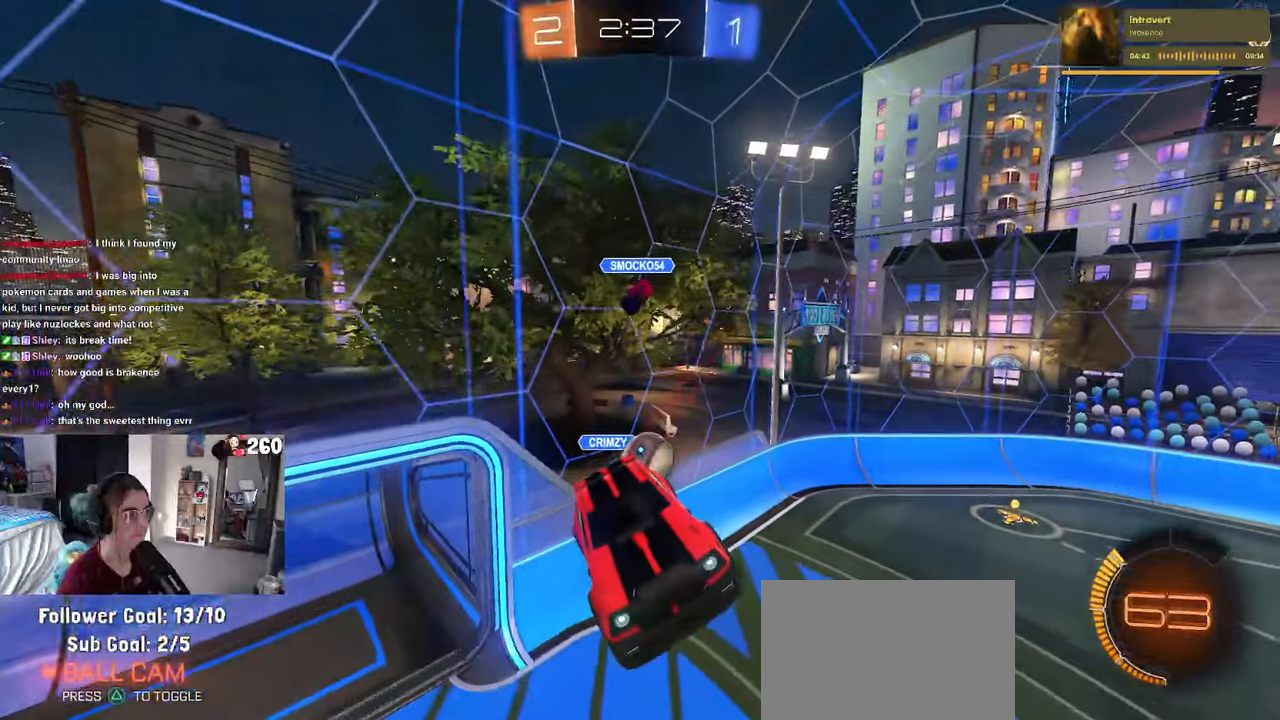
{"buttons": [], "left_stick": "center", "right_stick": "center", "events": [[283, "left_stick", "down-right"], [416, "left_stick", "center"]]}
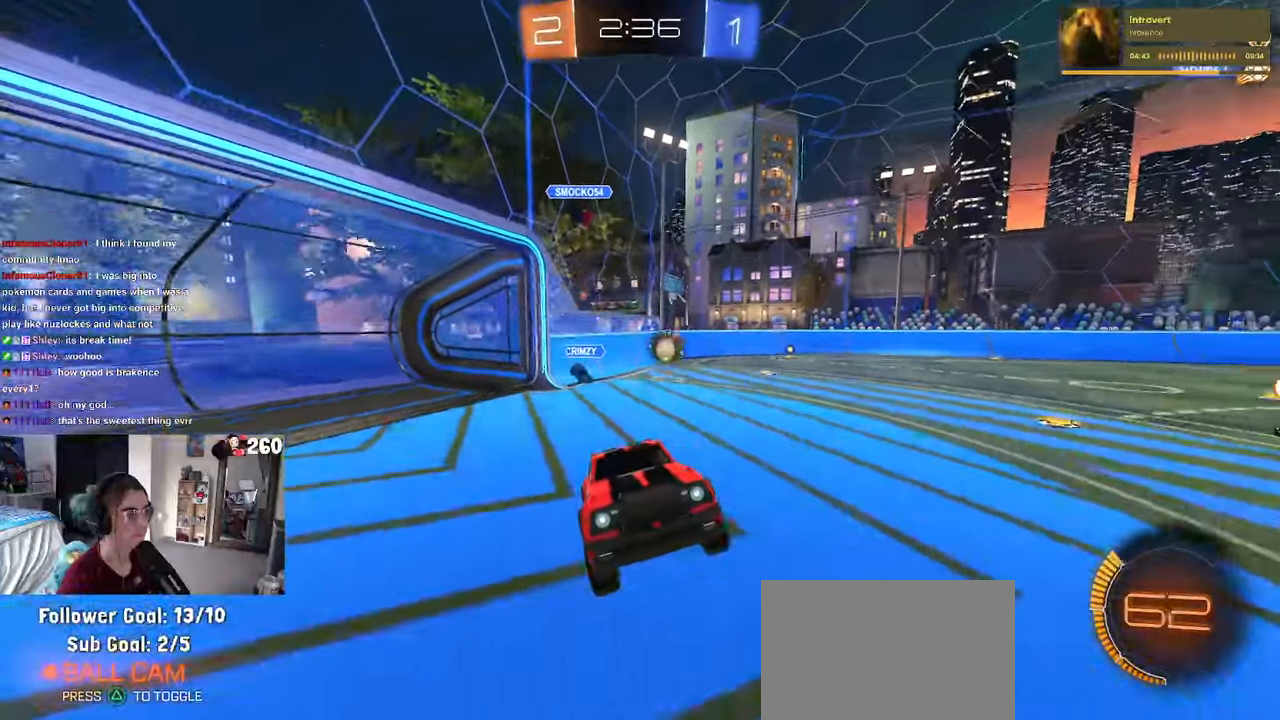
{"buttons": [], "left_stick": "left", "right_stick": "center", "events": [[33, "left_stick", "left"]]}
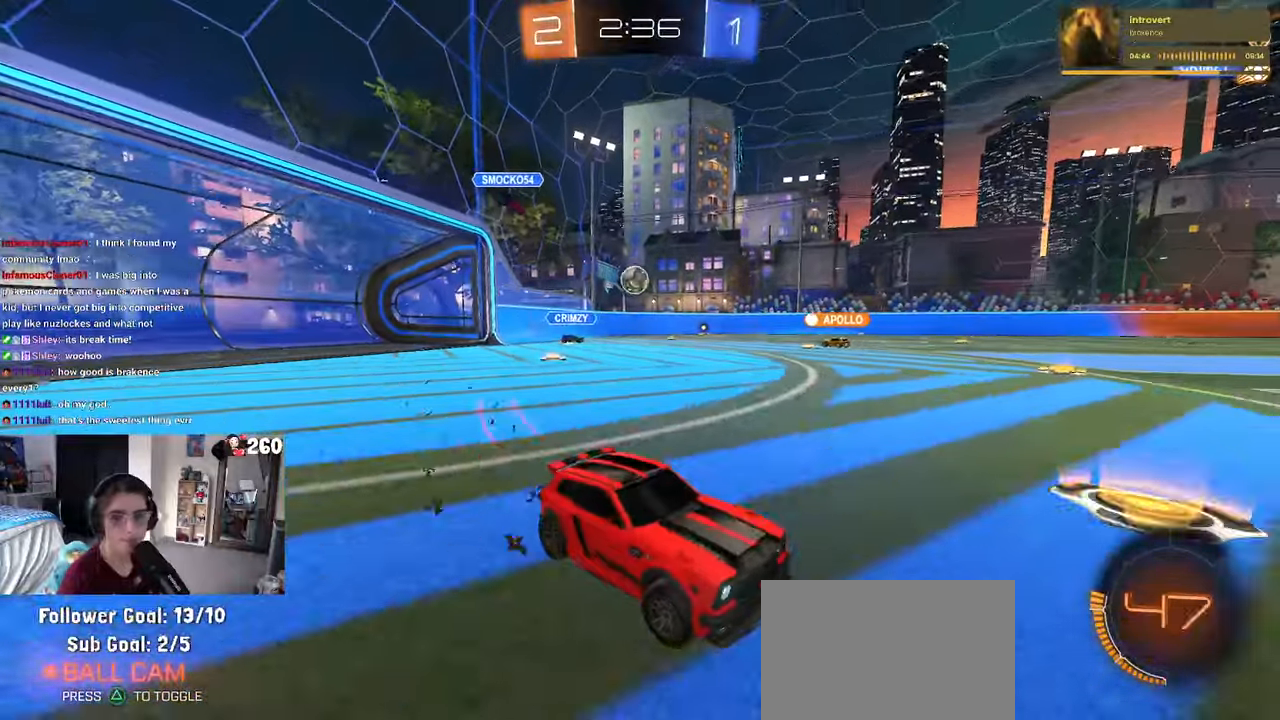
{"buttons": ["SQUARE"], "left_stick": "down-left", "right_stick": "center", "events": [[150, "left_stick", "center"], [200, "CROSS", "down"], [250, "left_stick", "up-left"], [283, "CROSS", "up"], [333, "CROSS", "down"], [400, "SQUARE", "down"], [416, "left_stick", "down-left"], [450, "CROSS", "up"]]}